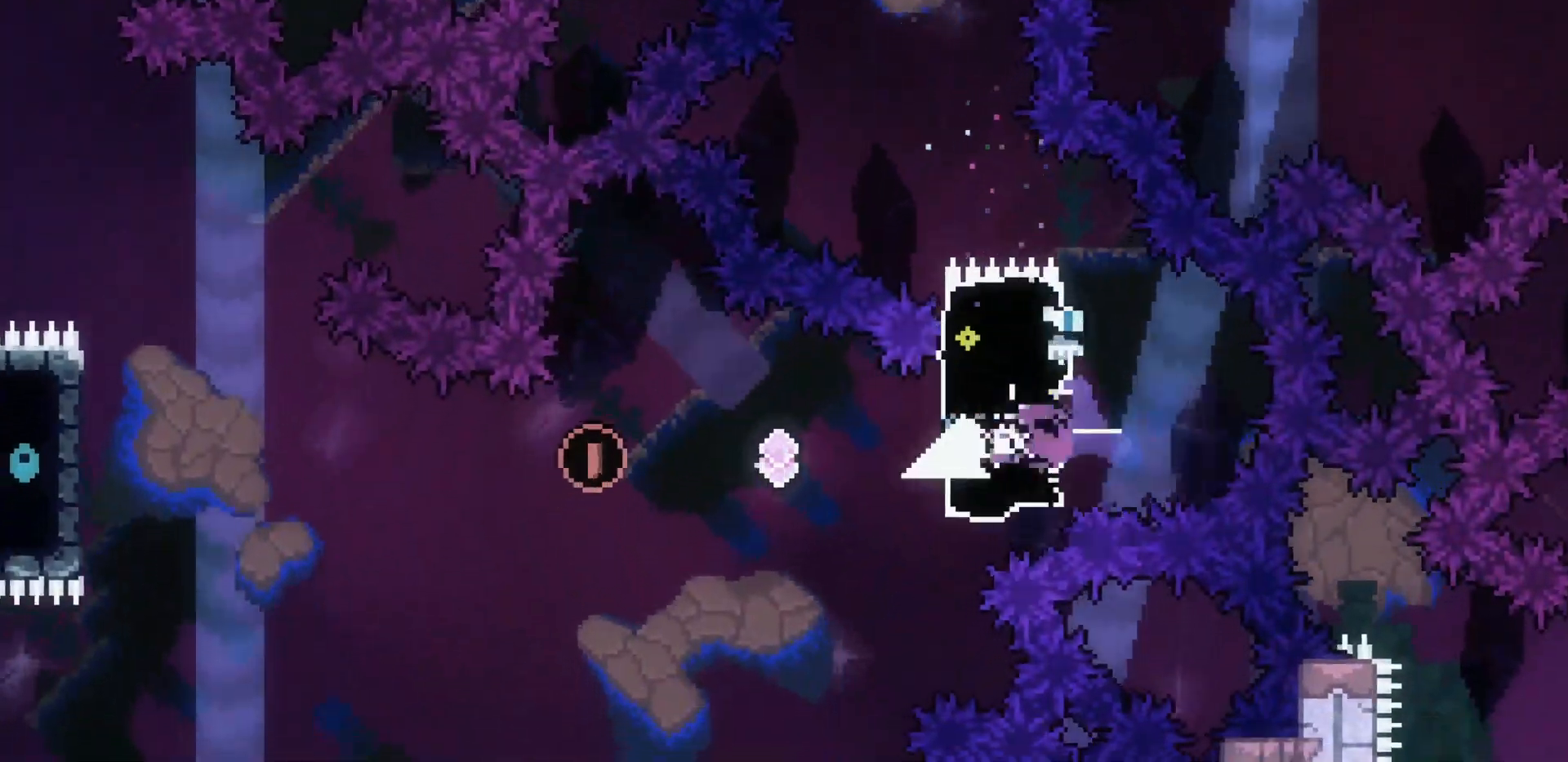
Gameplay with keyboard; each line is a JSON object with the keys held at the frame after it. "events" lists presses ("down") and releases ("up") of "dash", "demo", "down", "jump", "jump2", "left", "pause", "right" and "up" between this image and that frame as [ms after this image, input, new state], when the widget could be followed in between. No other keys are recorded. Mouse input is not recorded. Key names are as the overlay labels them; some are game actions (e.g. jump) rather than physical keys. Not read: grab.
{"keys": ["jump2", "left"]}
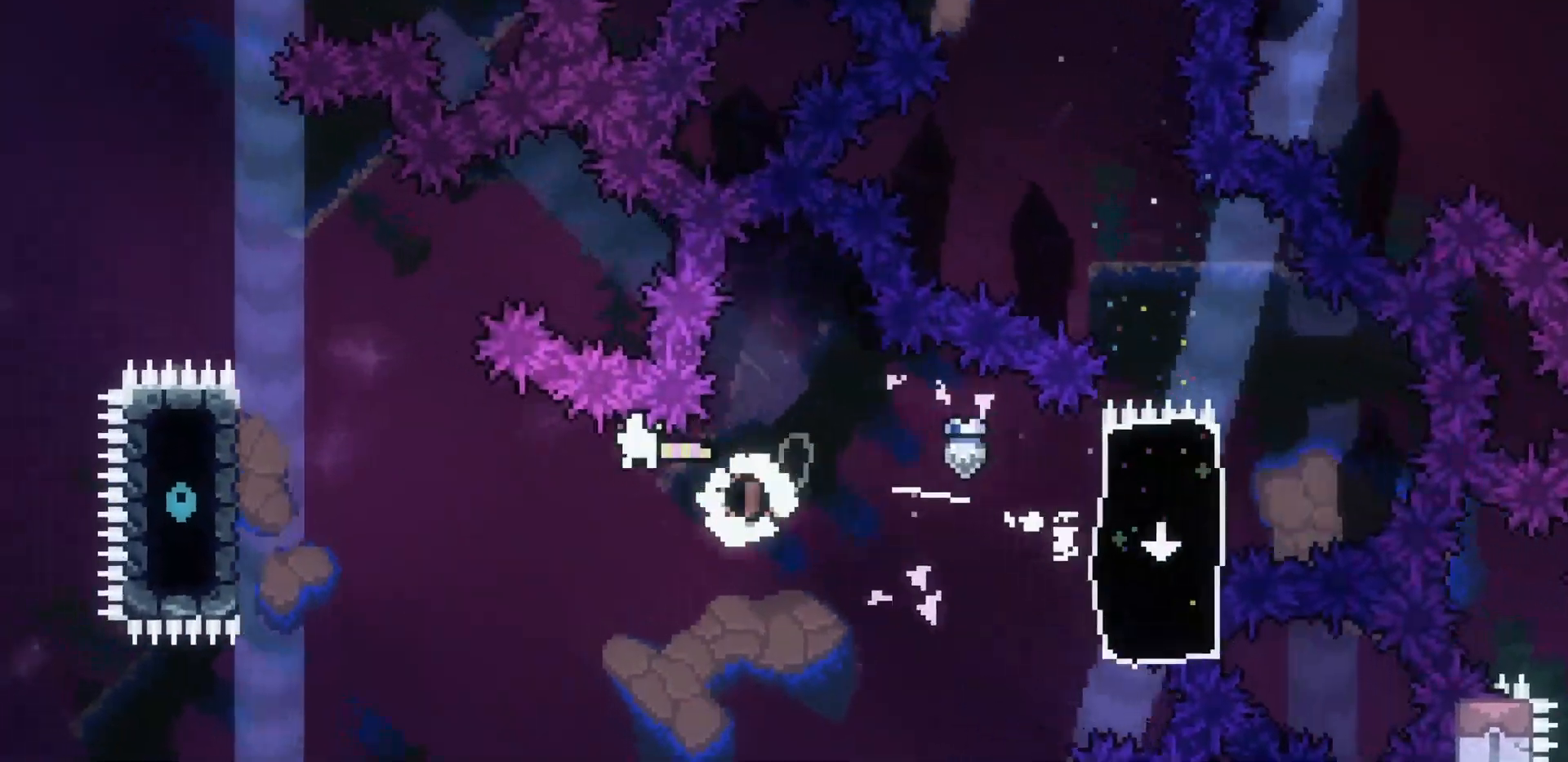
{"keys": ["left", "up"]}
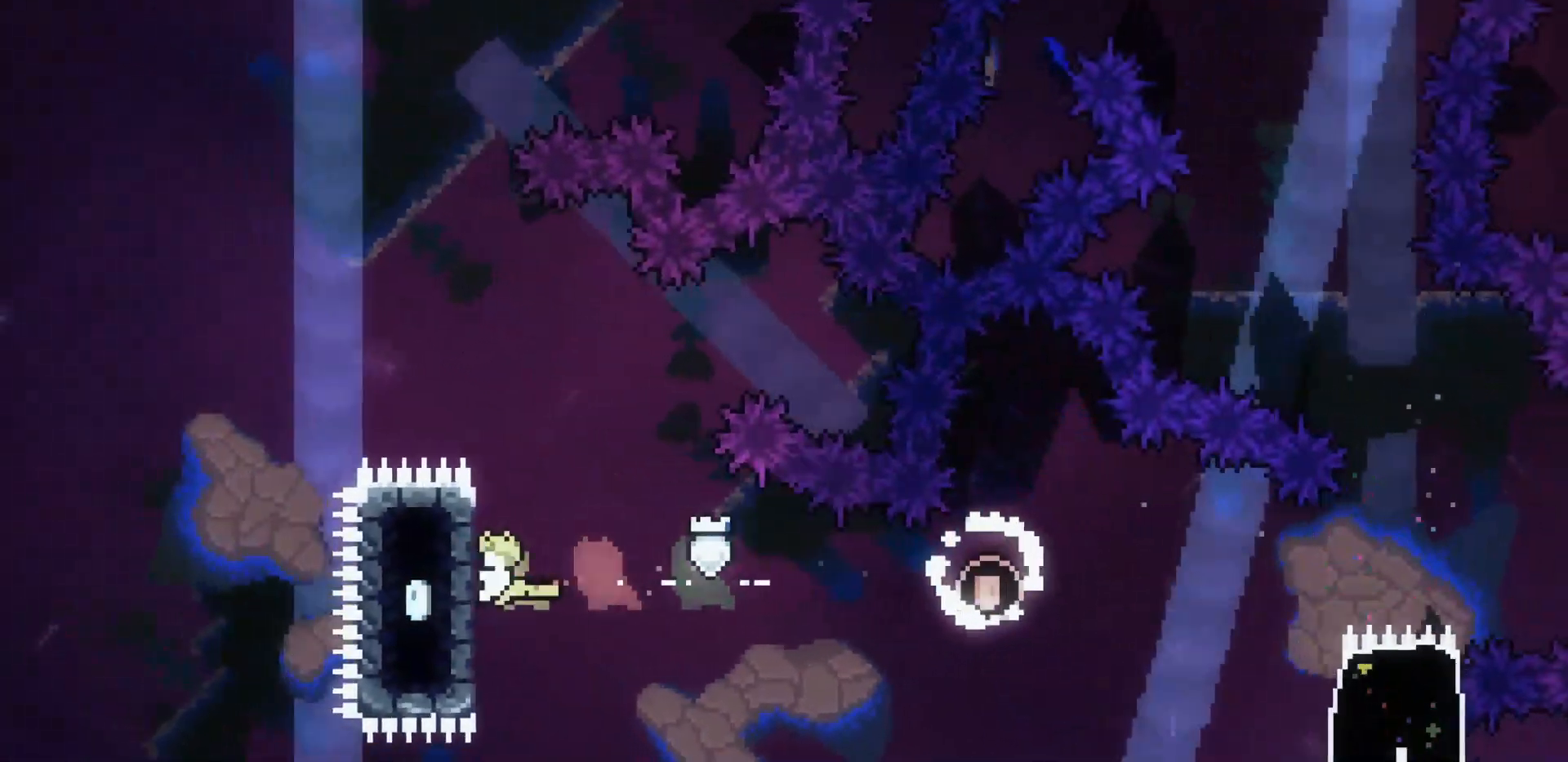
{"keys": ["left", "up"], "events": []}
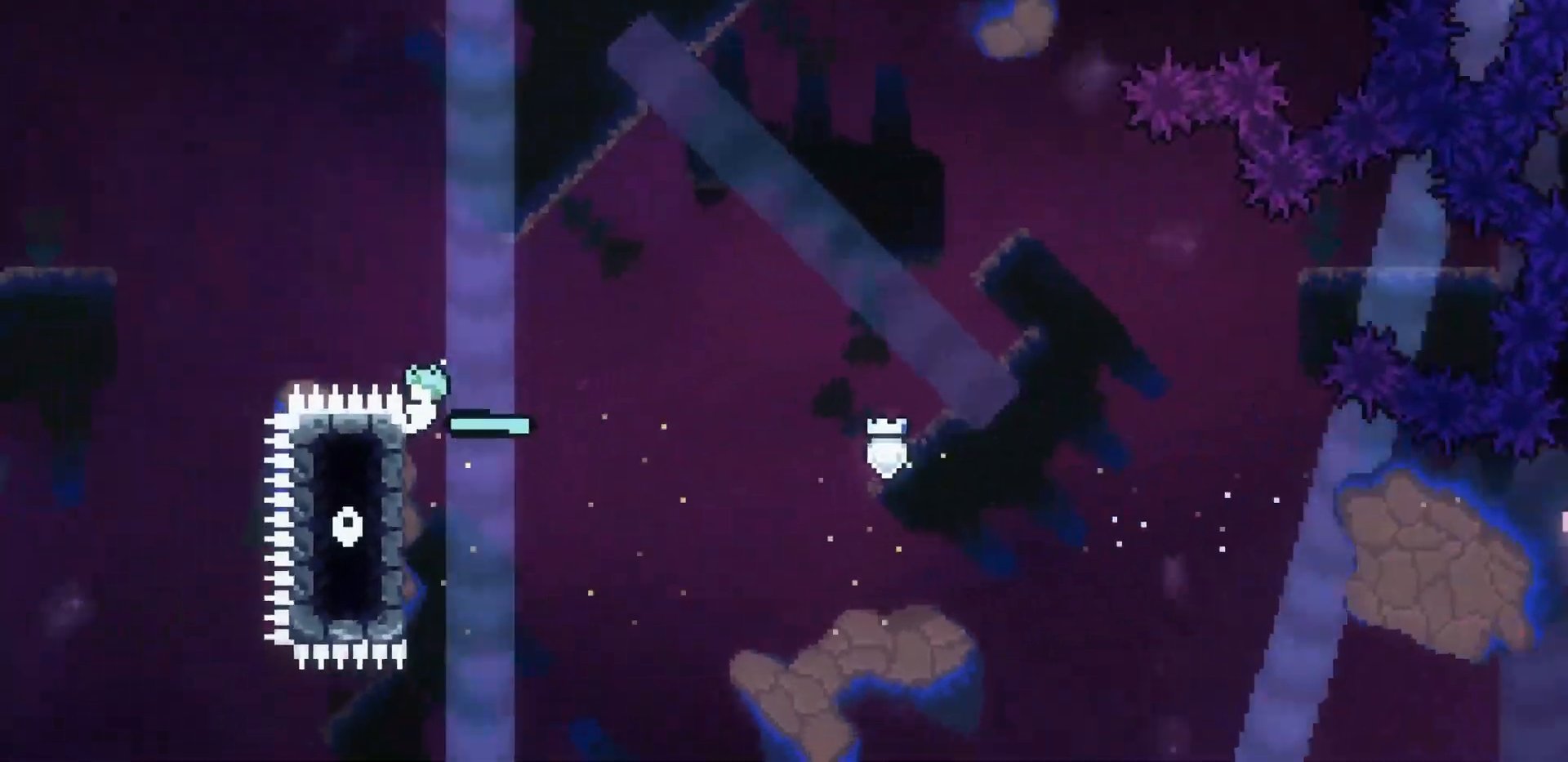
{"keys": ["left"], "events": [[183, "up", "up"]]}
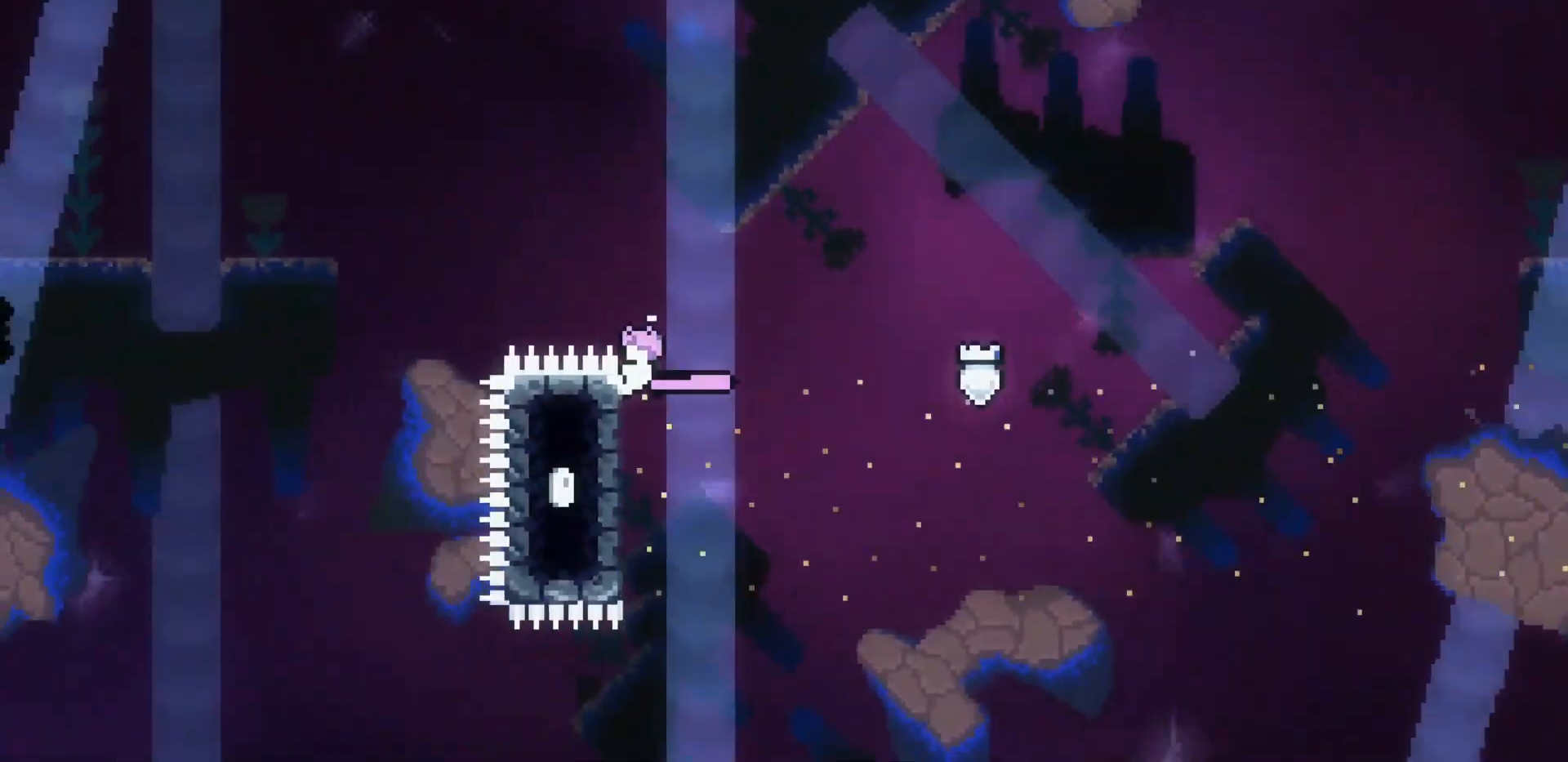
{"keys": ["jump", "jump2", "left"], "events": [[283, "jump2", "down"], [333, "jump", "down"]]}
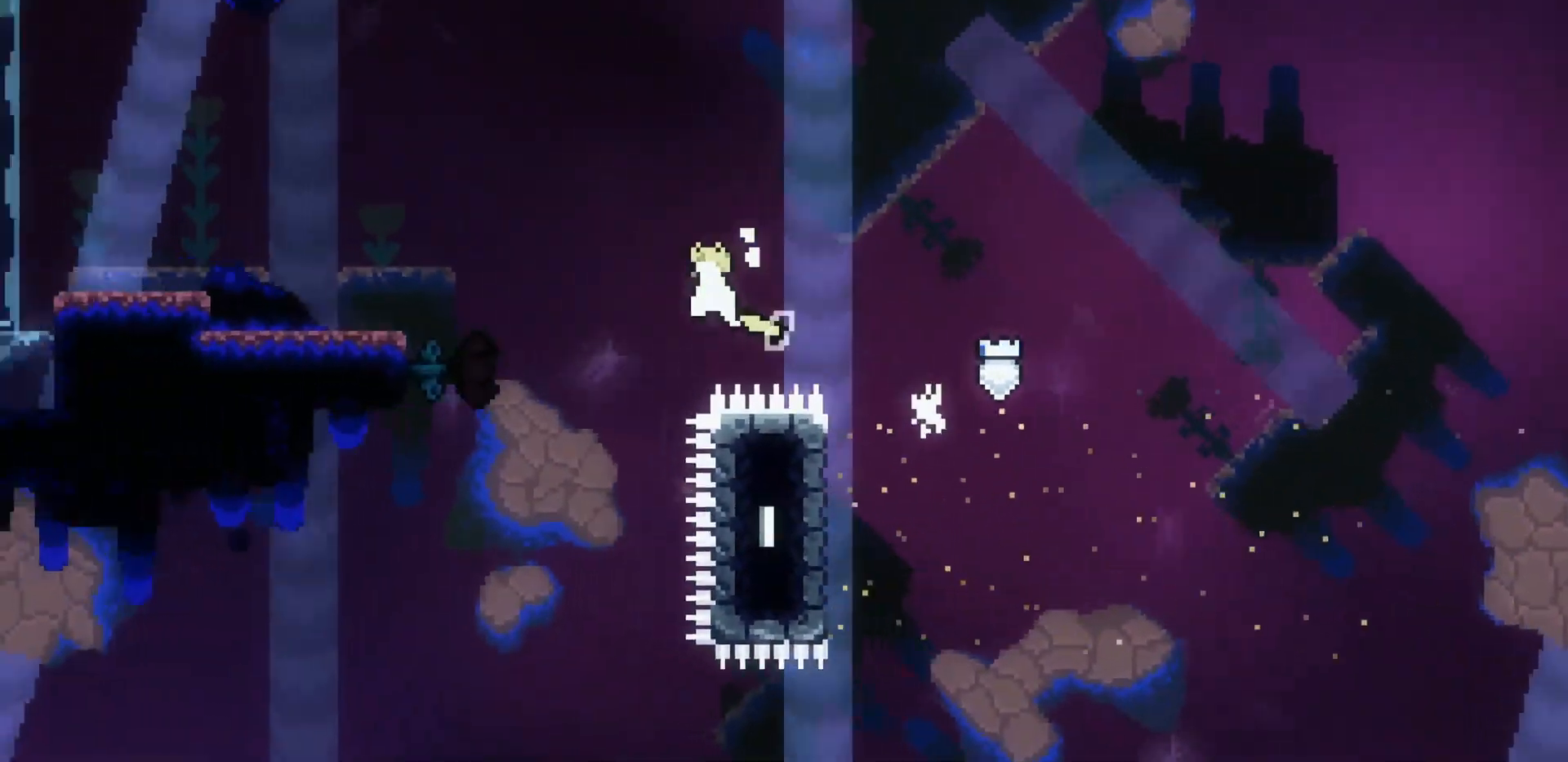
{"keys": ["left"], "events": [[117, "jump", "up"], [200, "dash", "down"], [200, "jump2", "up"], [300, "dash", "up"]]}
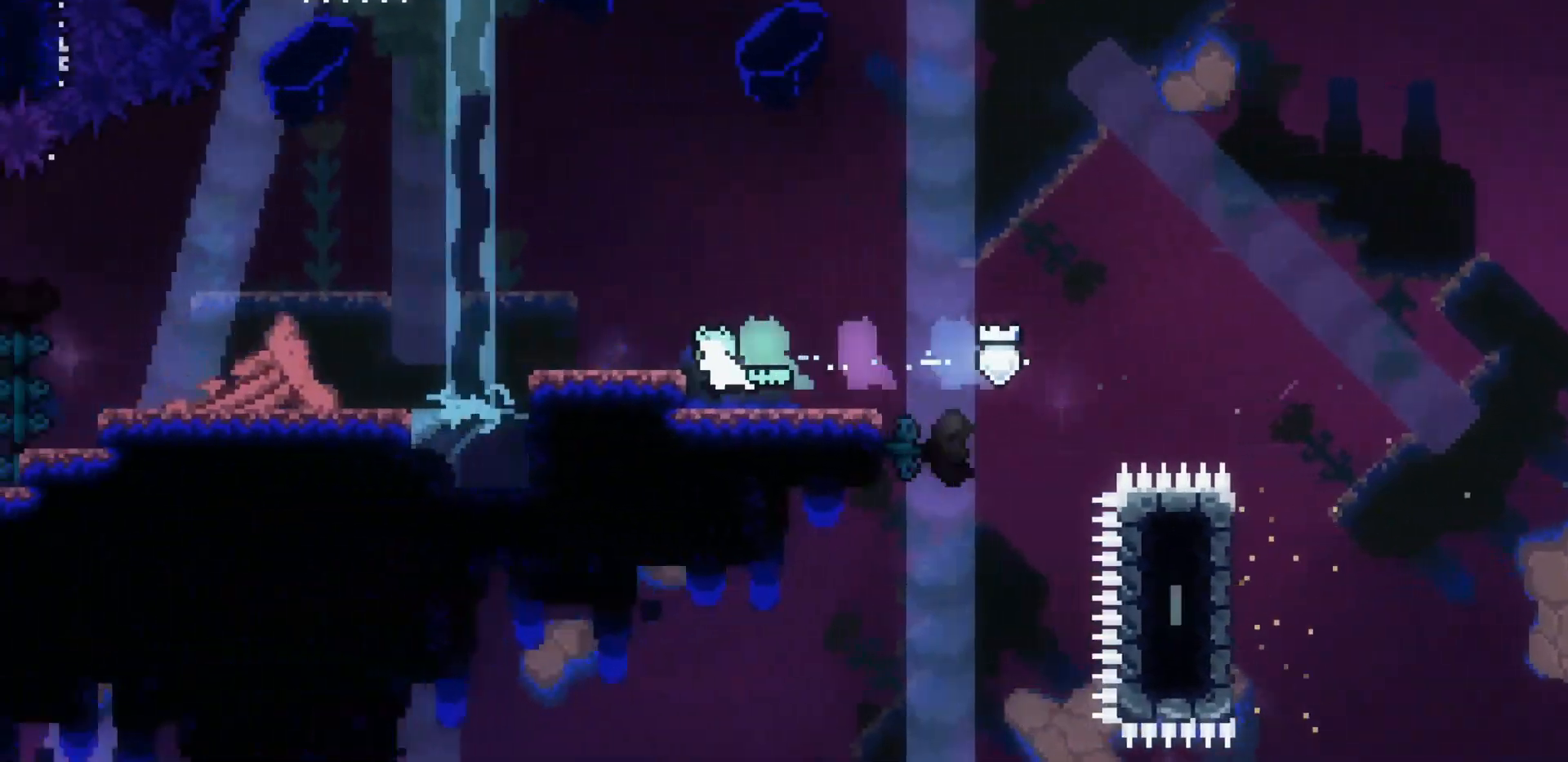
{"keys": [], "events": [[33, "jump2", "down"], [133, "jump2", "up"], [283, "left", "up"]]}
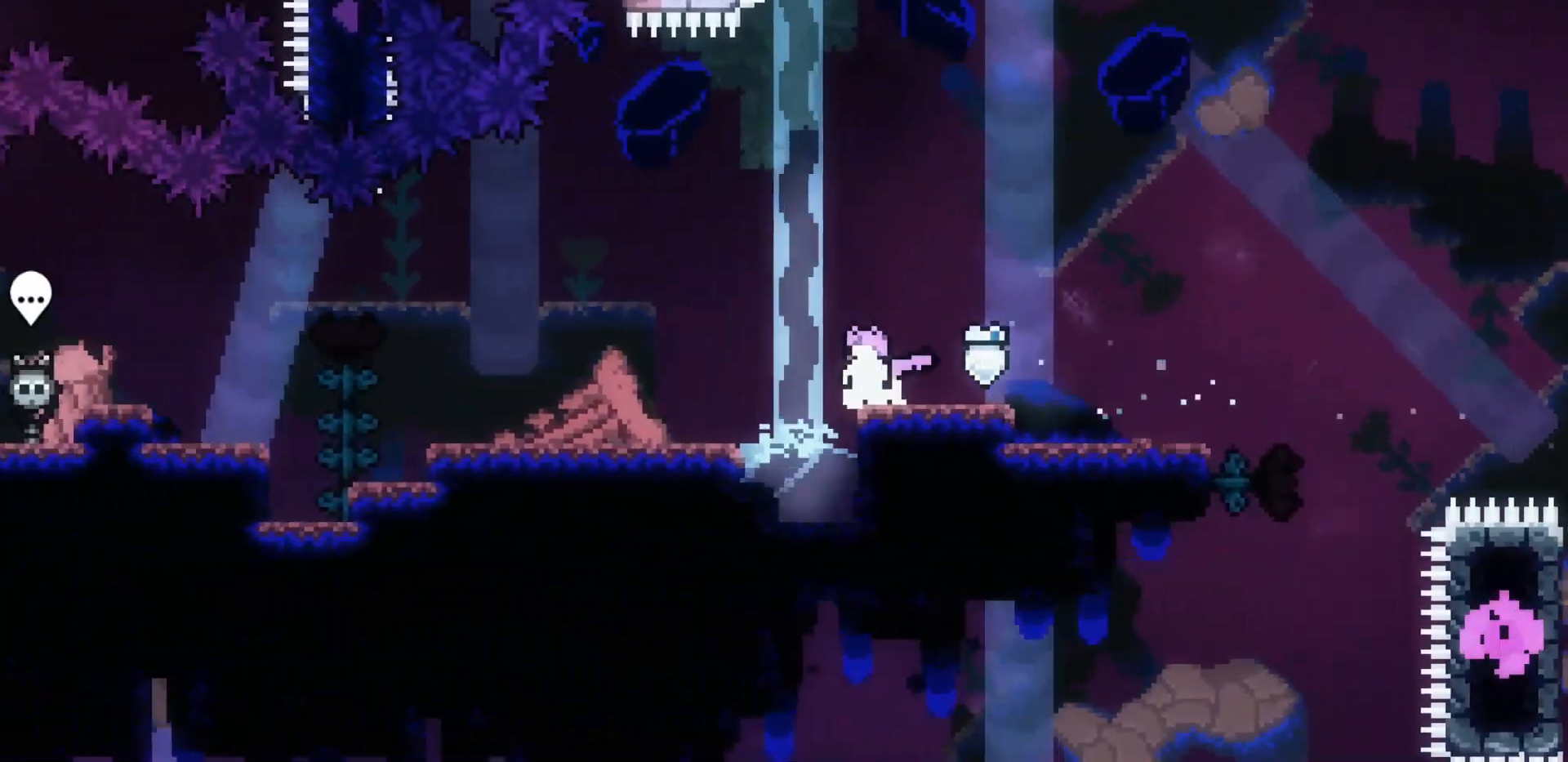
{"keys": [], "events": []}
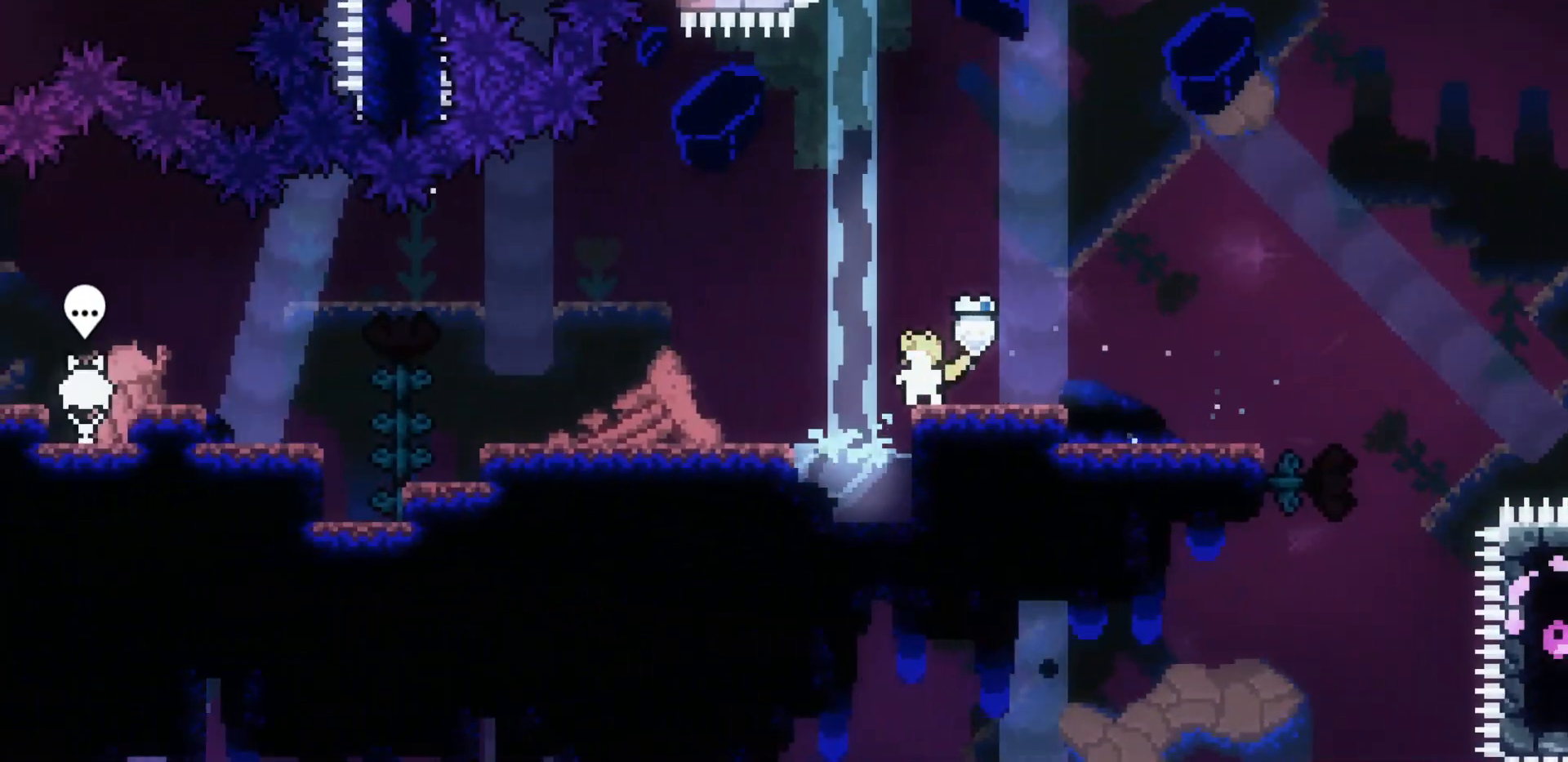
{"keys": [], "events": []}
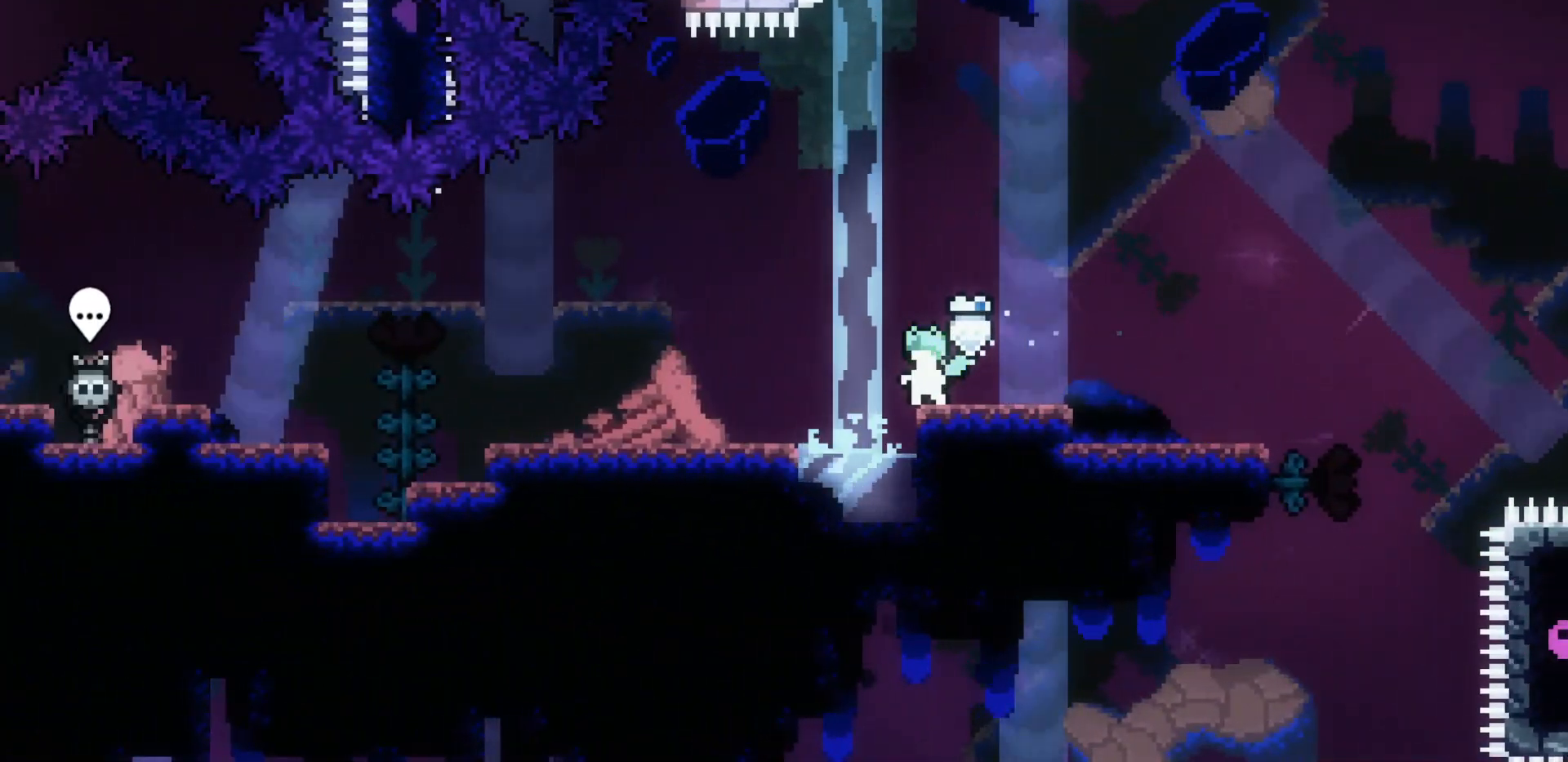
{"keys": ["dash", "down", "jump2", "left"], "events": [[317, "down", "down"], [317, "left", "down"], [417, "dash", "down"], [467, "jump2", "down"]]}